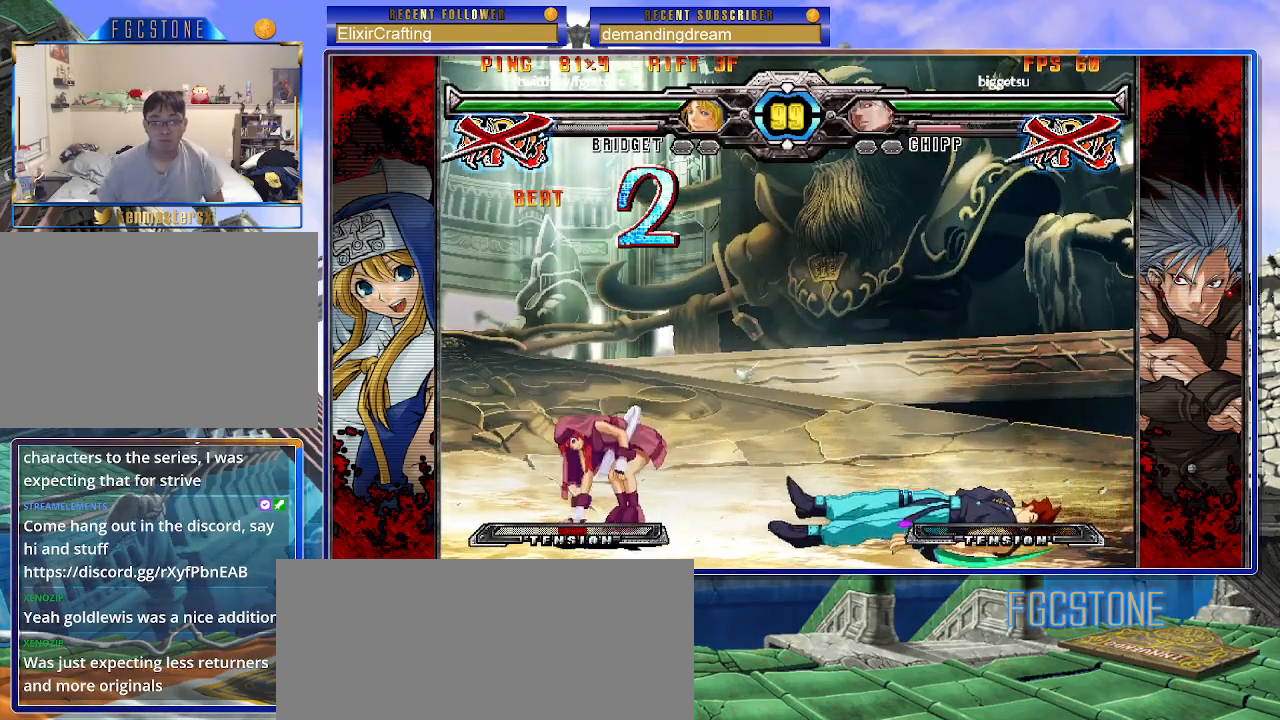
Gameplay with a controller (arcade stick); each line is a JSON object with the inputs held at the frame after it. "events" lists button and stick changes between this image and that frame as [ms after this image, input, new state], when the widget could be followed in between. Not read: L3 R3.
{"buttons": ["K"], "left_stick": "center", "events": [[300, "P", "down"], [333, "K", "down"], [350, "HS", "down"], [350, "S", "down"], [367, "S", "up"], [417, "S", "down"], [433, "K", "up"], [433, "P", "up"], [483, "K", "down"], [483, "S", "up"], [500, "HS", "up"]]}
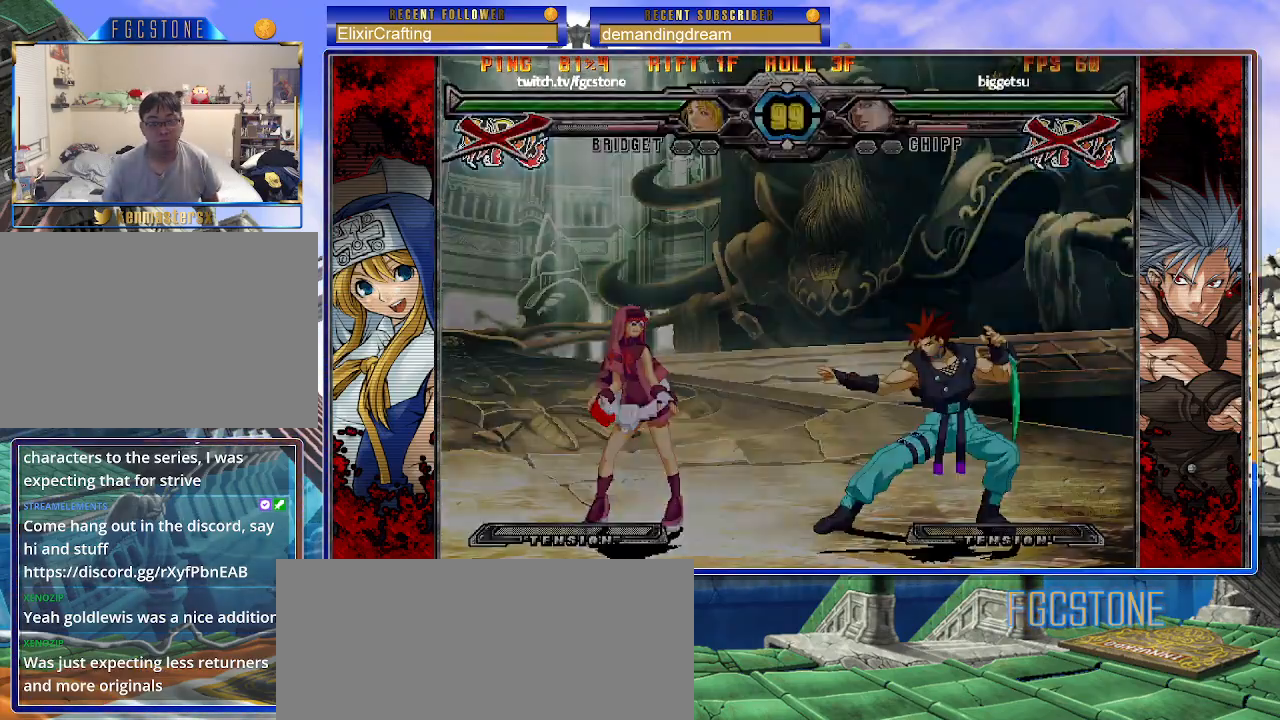
{"buttons": ["S"], "left_stick": "center", "events": [[33, "P", "down"], [67, "HS", "down"], [67, "P", "up"], [67, "S", "down"], [83, "K", "up"], [133, "K", "down"], [150, "HS", "up"], [150, "S", "up"], [233, "HS", "down"], [233, "S", "down"], [250, "K", "up"], [300, "K", "down"], [317, "HS", "up"], [350, "S", "up"], [383, "S", "down"], [417, "HS", "down"], [433, "K", "up"], [467, "HS", "up"]]}
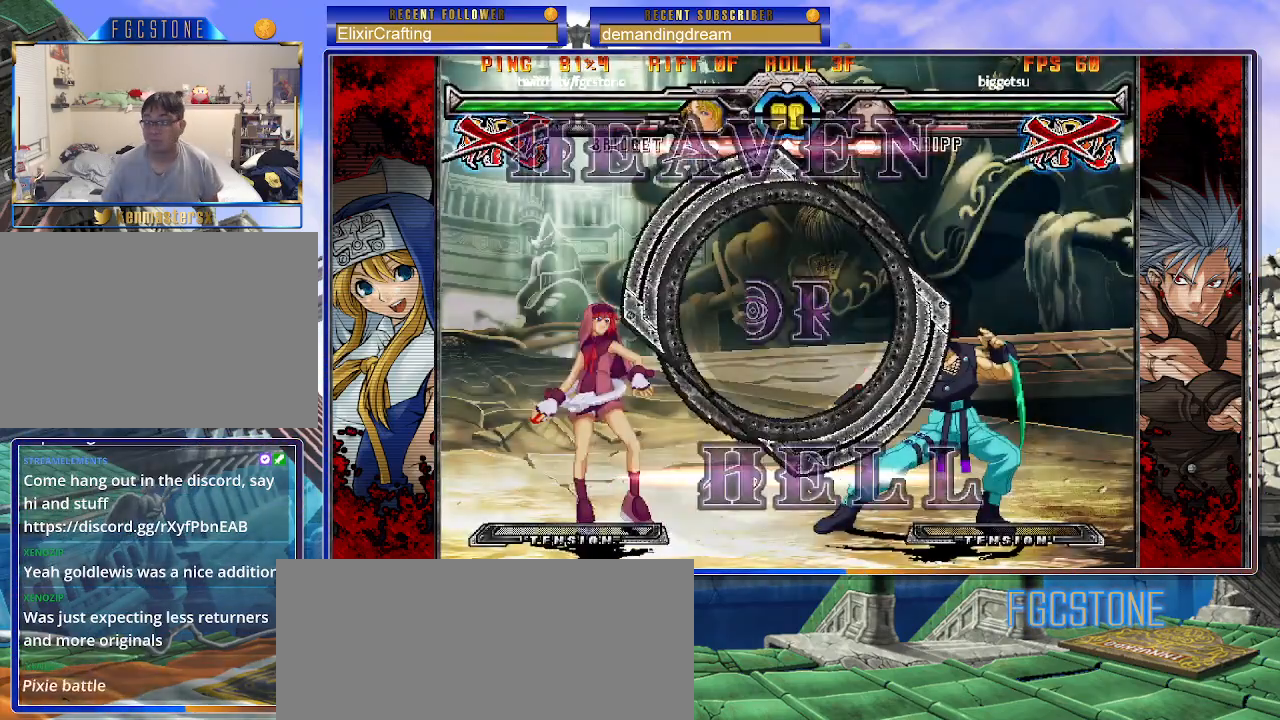
{"buttons": [], "left_stick": "right", "events": [[50, "left_stick", "right"], [83, "S", "up"]]}
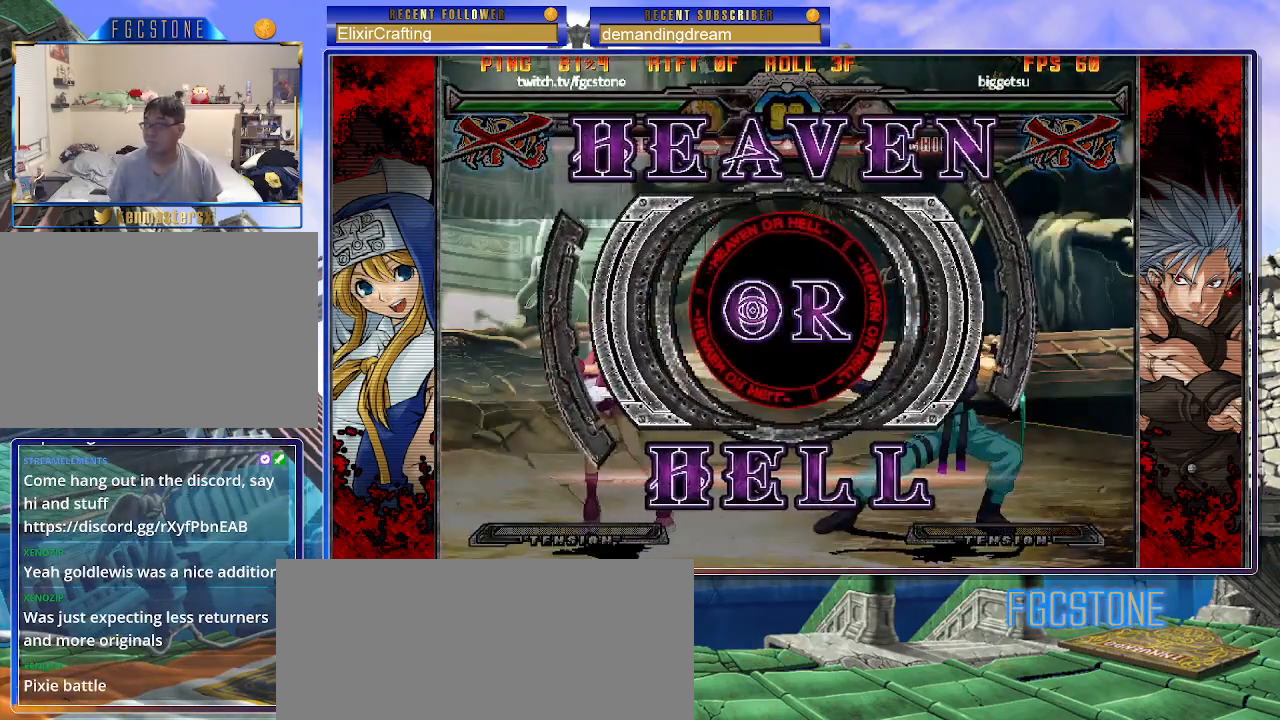
{"buttons": [], "left_stick": "left", "events": [[250, "left_stick", "center"], [433, "left_stick", "left"]]}
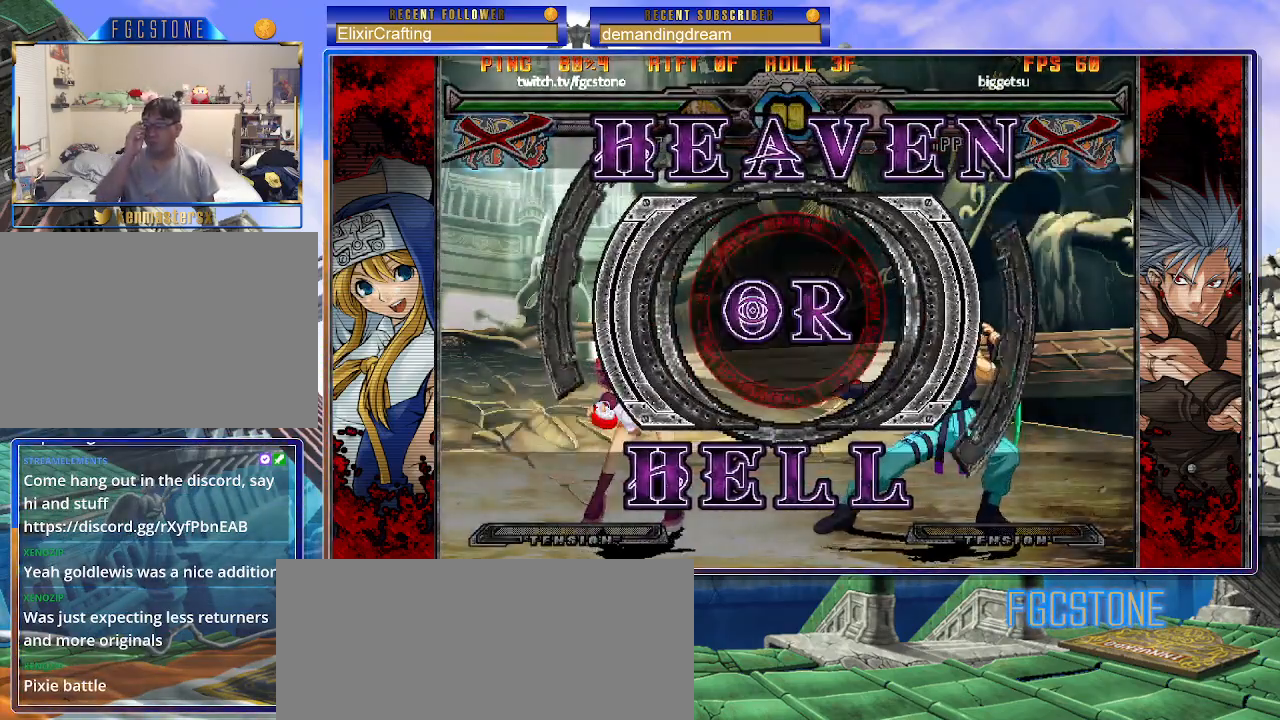
{"buttons": [], "left_stick": "left", "events": []}
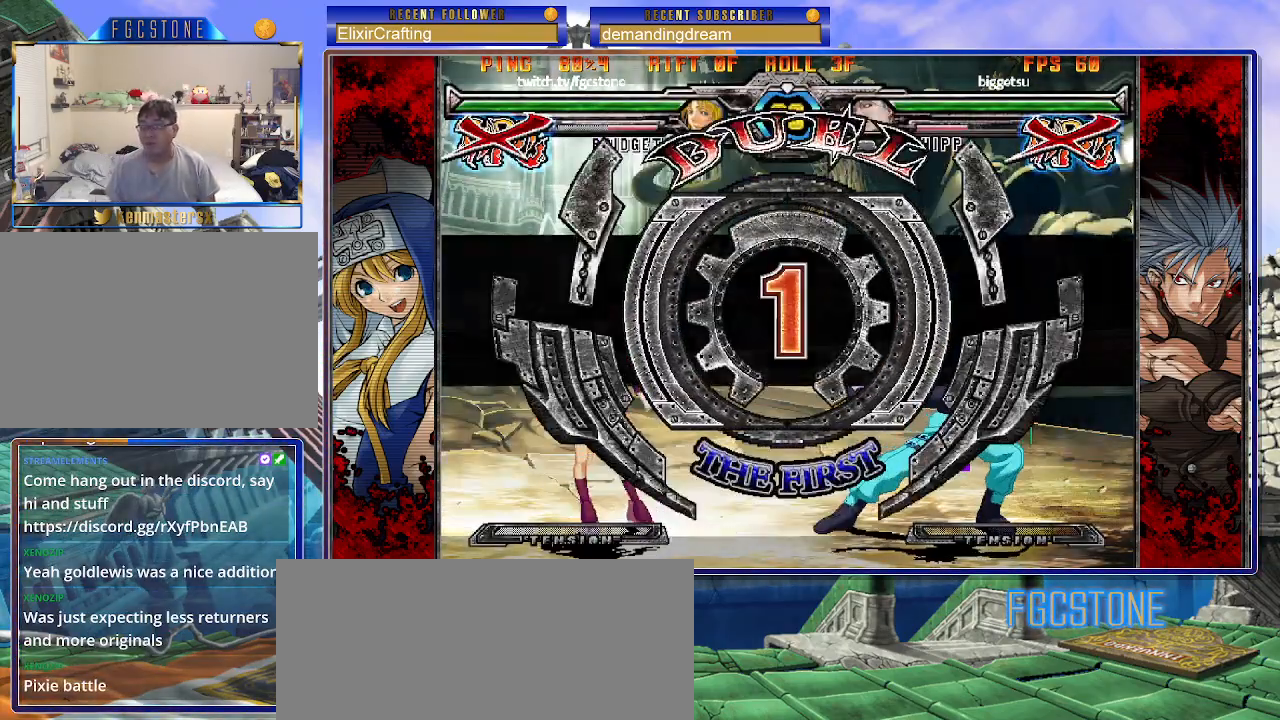
{"buttons": [], "left_stick": "left", "events": []}
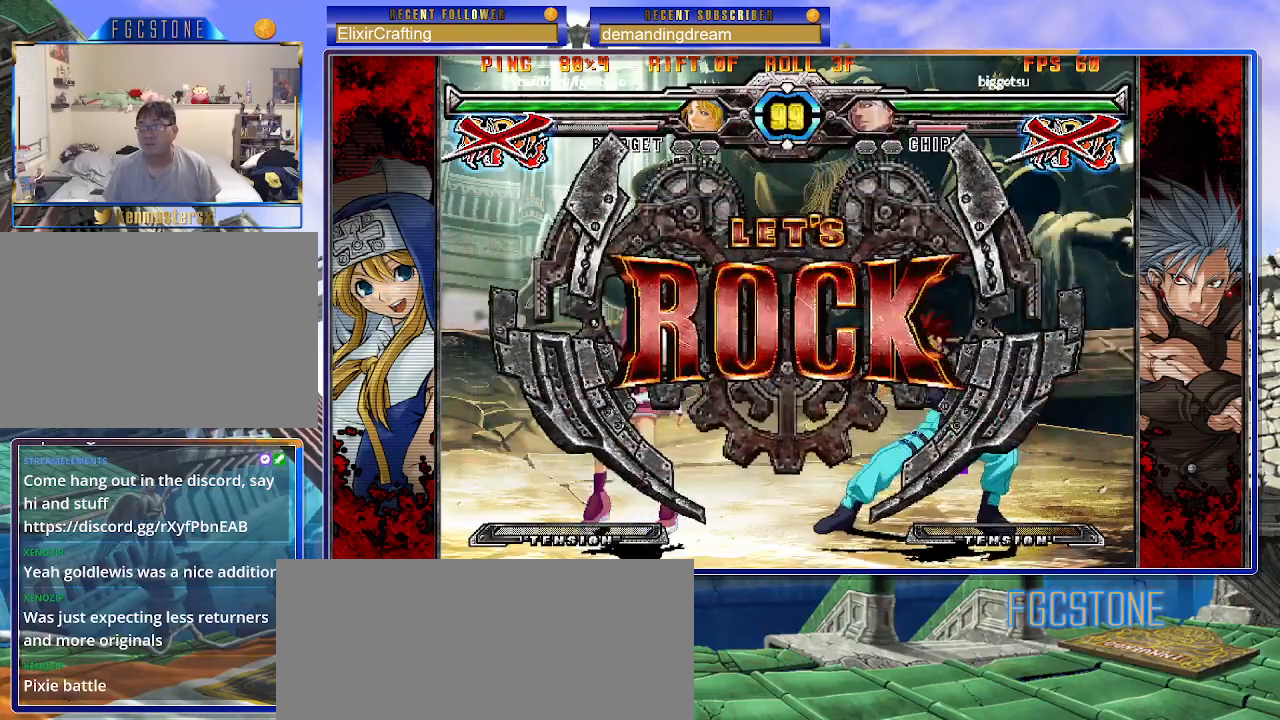
{"buttons": [], "left_stick": "left", "events": []}
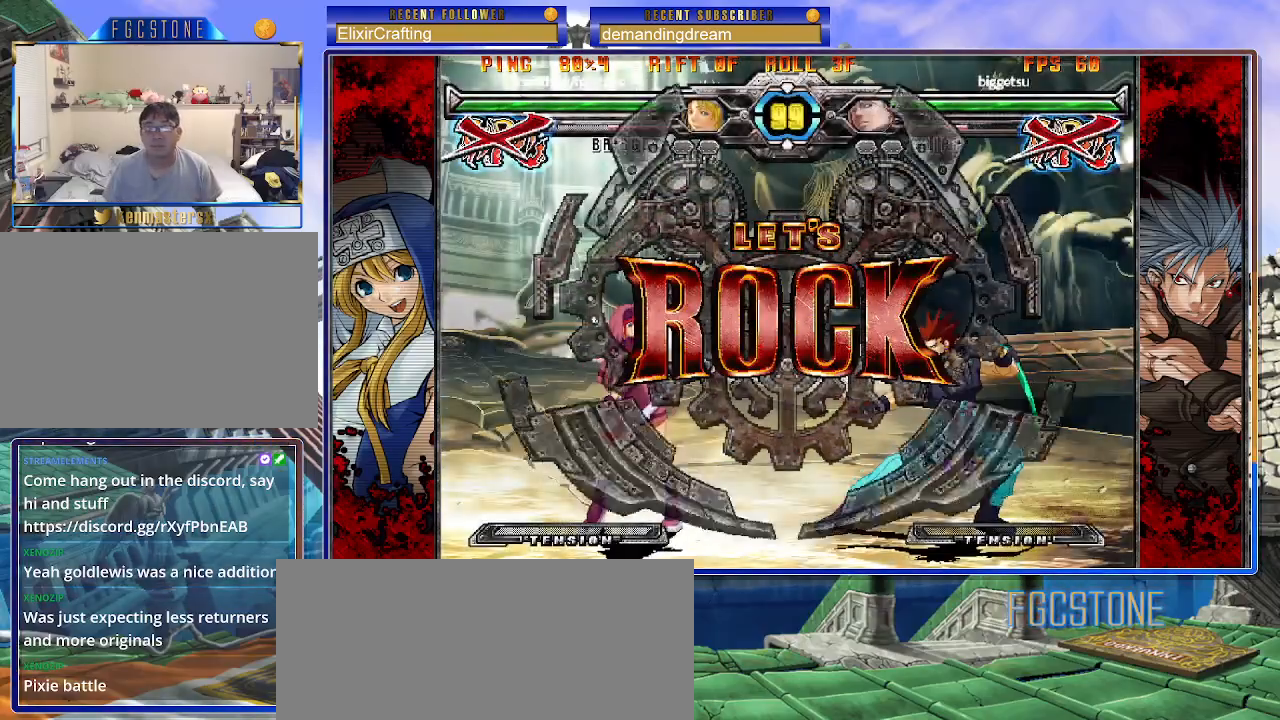
{"buttons": [], "left_stick": "down-left", "events": [[167, "left_stick", "down-left"], [250, "S", "down"], [383, "S", "up"]]}
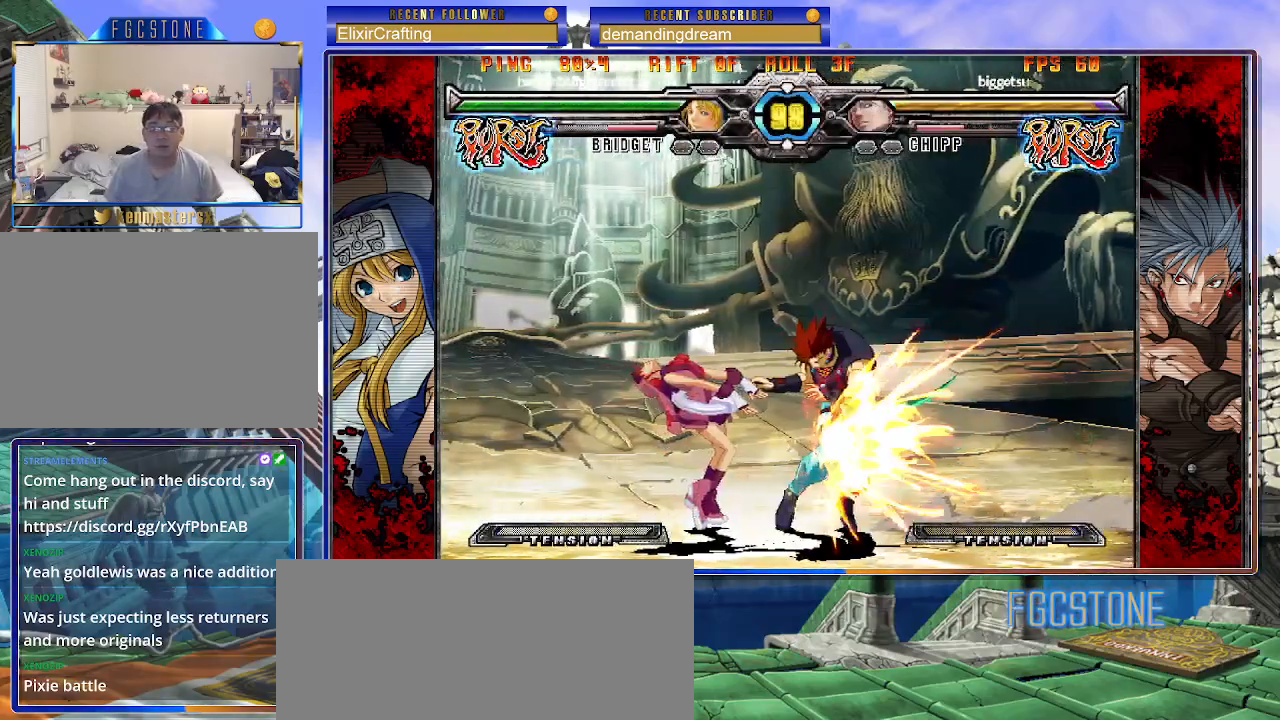
{"buttons": [], "left_stick": "down-left", "events": [[50, "K", "down"], [133, "K", "up"], [400, "S", "down"], [500, "S", "up"]]}
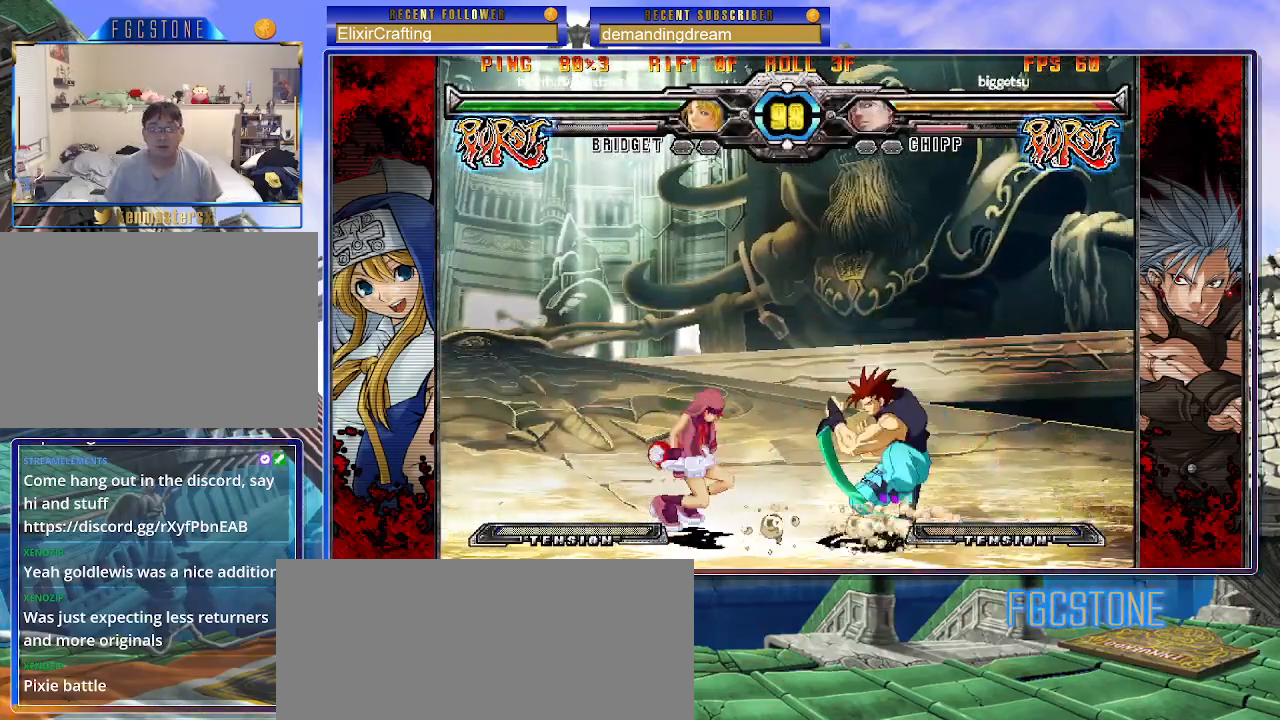
{"buttons": [], "left_stick": "down-left", "events": [[167, "K", "down"], [250, "K", "up"]]}
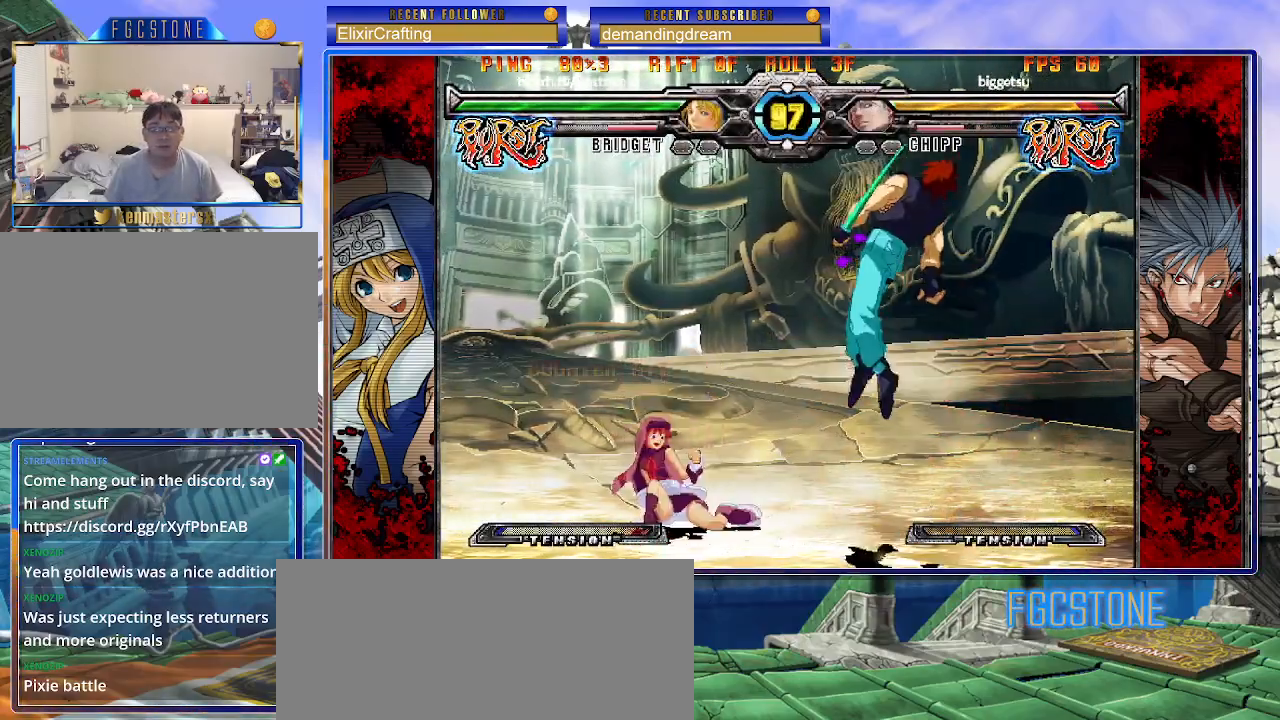
{"buttons": [], "left_stick": "down", "events": [[83, "left_stick", "up-right"], [150, "S", "down"], [233, "left_stick", "center"], [250, "S", "up"], [317, "left_stick", "down"], [400, "S", "down"], [483, "S", "up"]]}
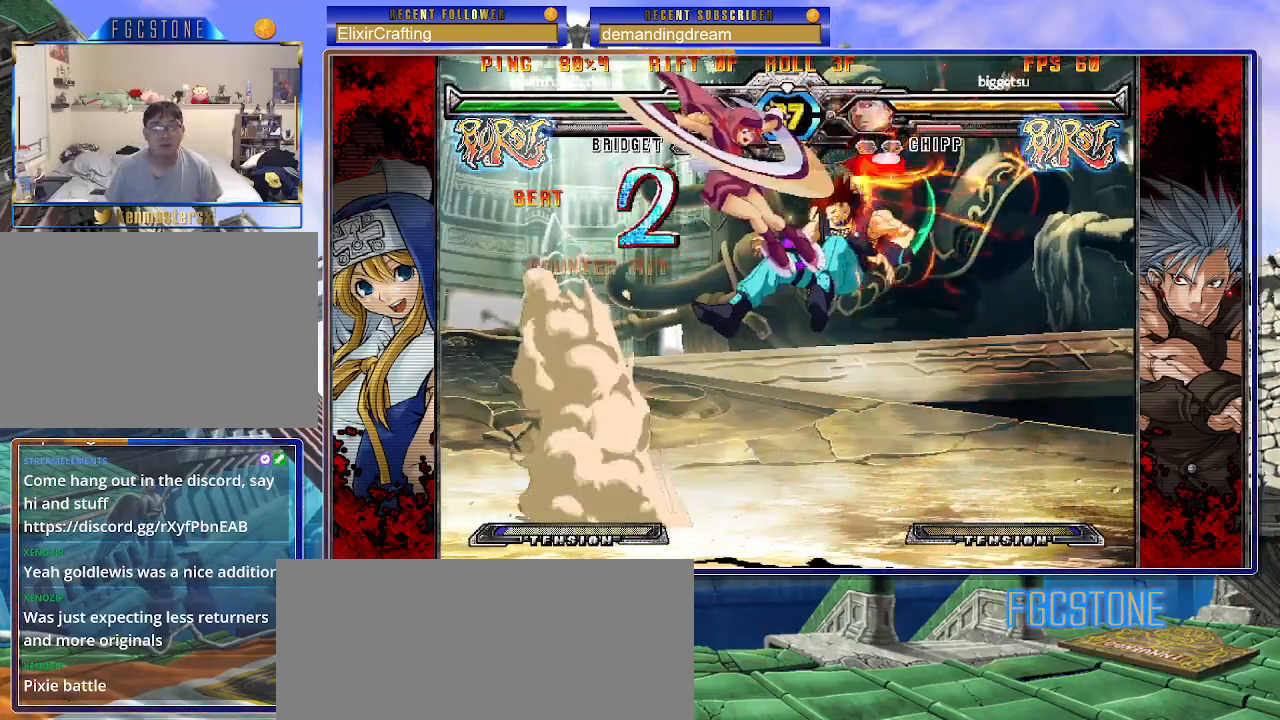
{"buttons": [], "left_stick": "center", "events": [[183, "left_stick", "center"], [333, "left_stick", "up-right"], [433, "S", "down"], [500, "S", "up"], [500, "left_stick", "center"]]}
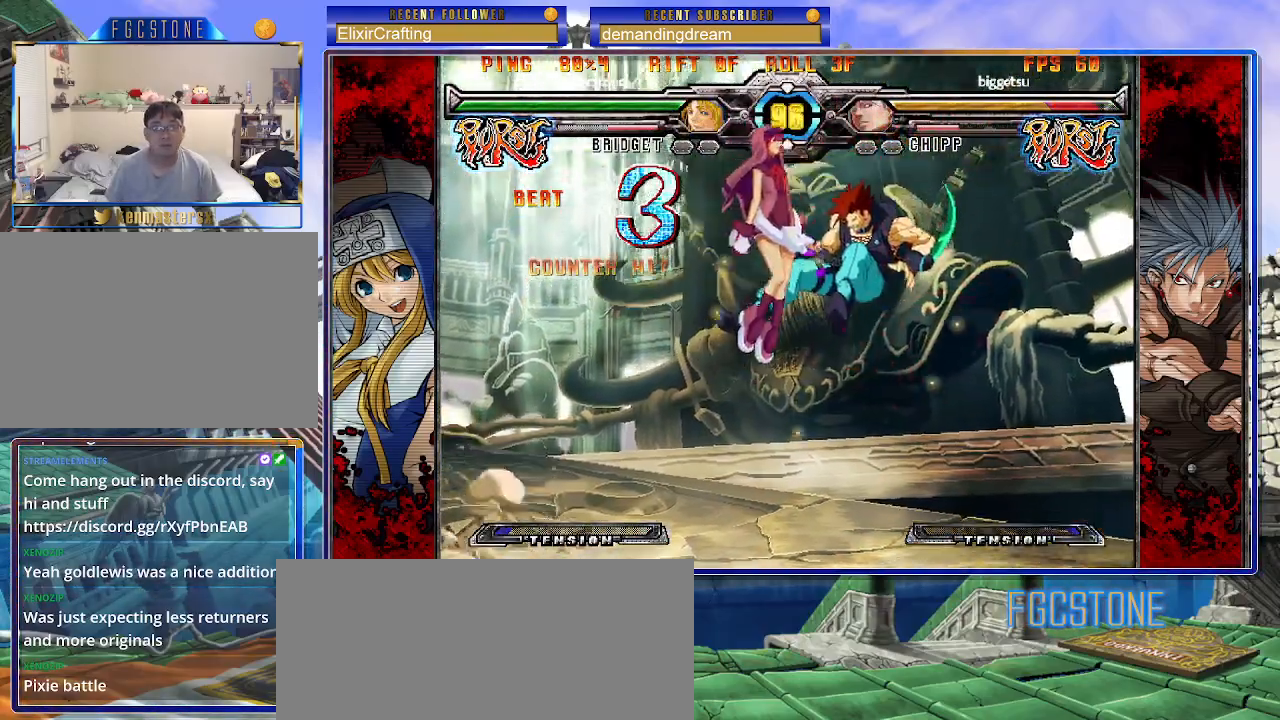
{"buttons": [], "left_stick": "right", "events": [[33, "left_stick", "down"], [183, "S", "down"], [250, "S", "up"], [383, "left_stick", "center"], [450, "left_stick", "right"]]}
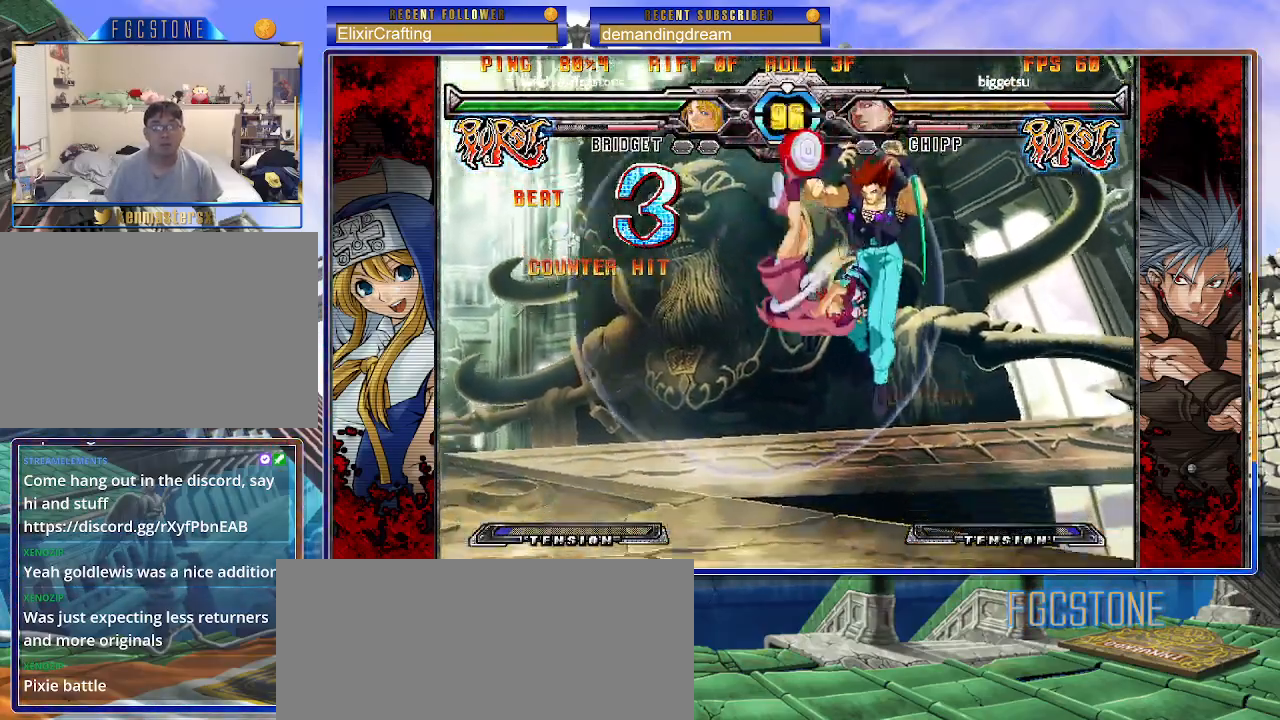
{"buttons": [], "left_stick": "left", "events": [[17, "left_stick", "down"], [167, "P", "down"], [167, "left_stick", "right"], [233, "P", "up"], [250, "left_stick", "center"], [433, "left_stick", "left"]]}
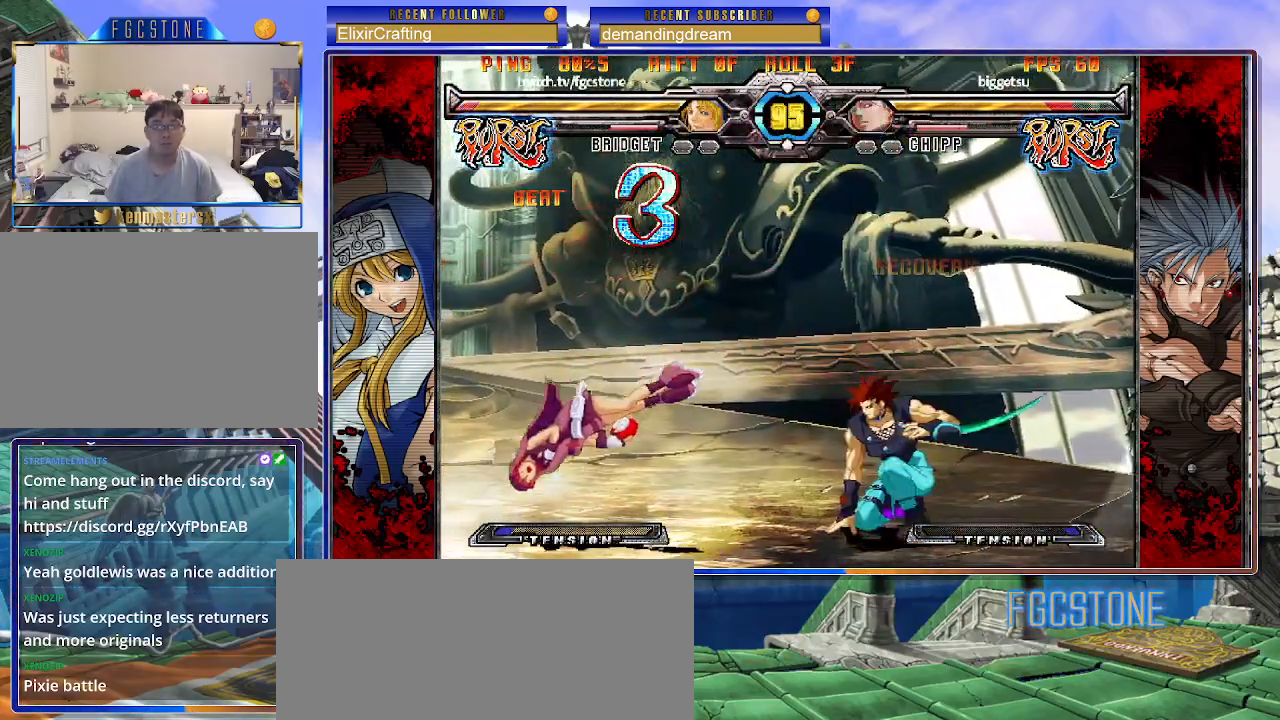
{"buttons": [], "left_stick": "left", "events": [[50, "K", "down"], [67, "S", "down"], [100, "K", "up"], [150, "S", "up"], [183, "K", "down"], [233, "S", "down"], [267, "K", "up"], [333, "K", "down"], [333, "S", "up"], [400, "S", "down"], [450, "K", "up"], [500, "S", "up"]]}
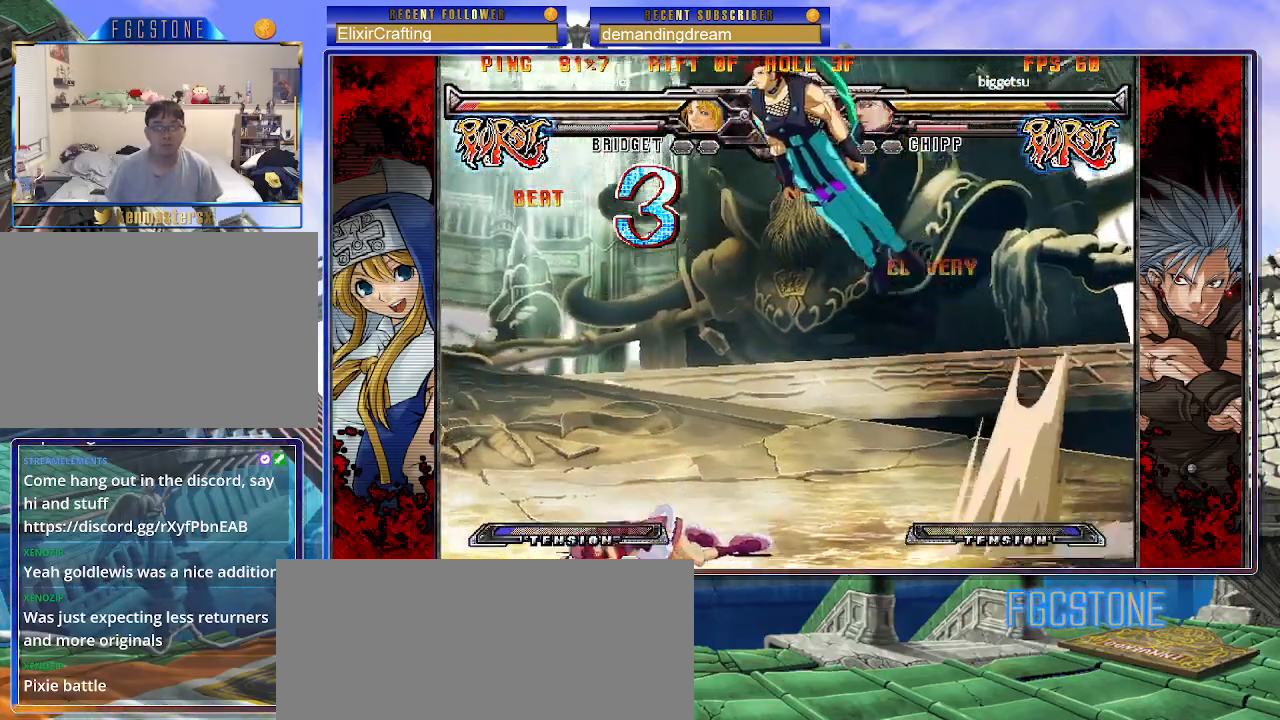
{"buttons": [], "left_stick": "center", "events": [[83, "left_stick", "center"], [167, "left_stick", "right"], [283, "left_stick", "left"], [367, "left_stick", "down"], [433, "P", "down"], [450, "left_stick", "left"], [500, "P", "up"], [500, "left_stick", "center"]]}
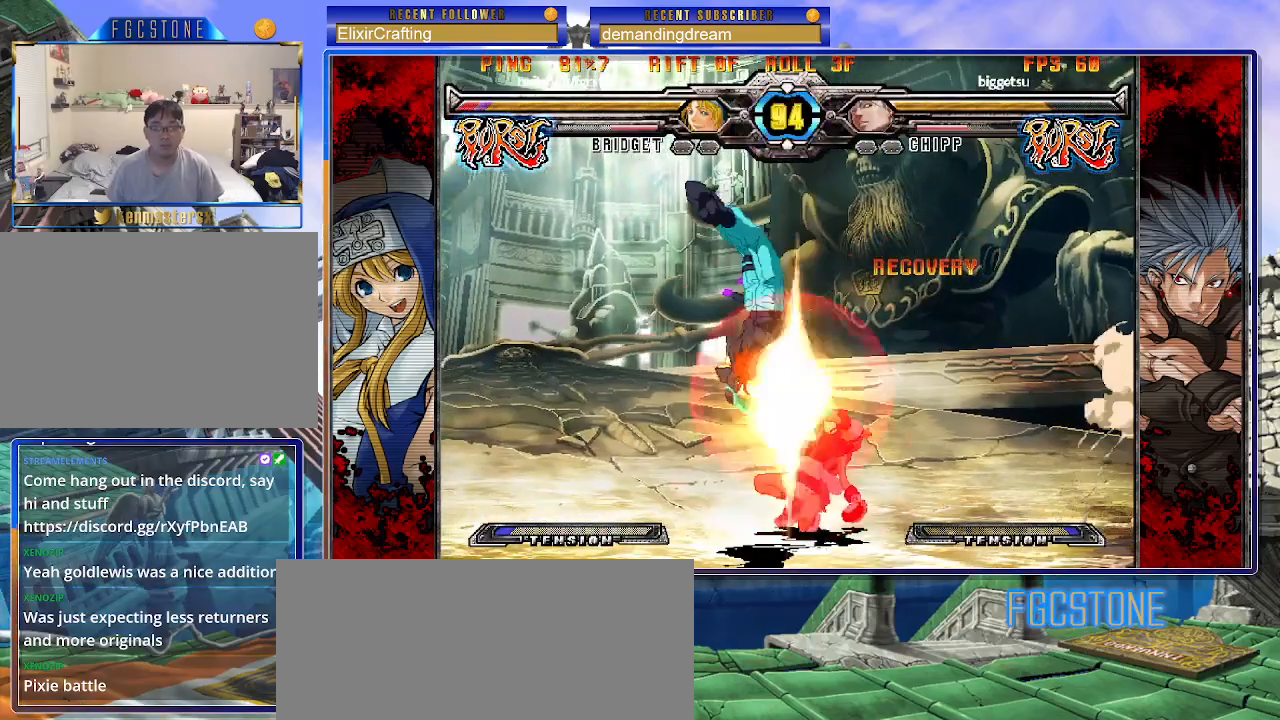
{"buttons": [], "left_stick": "down-right", "events": [[317, "left_stick", "down-right"]]}
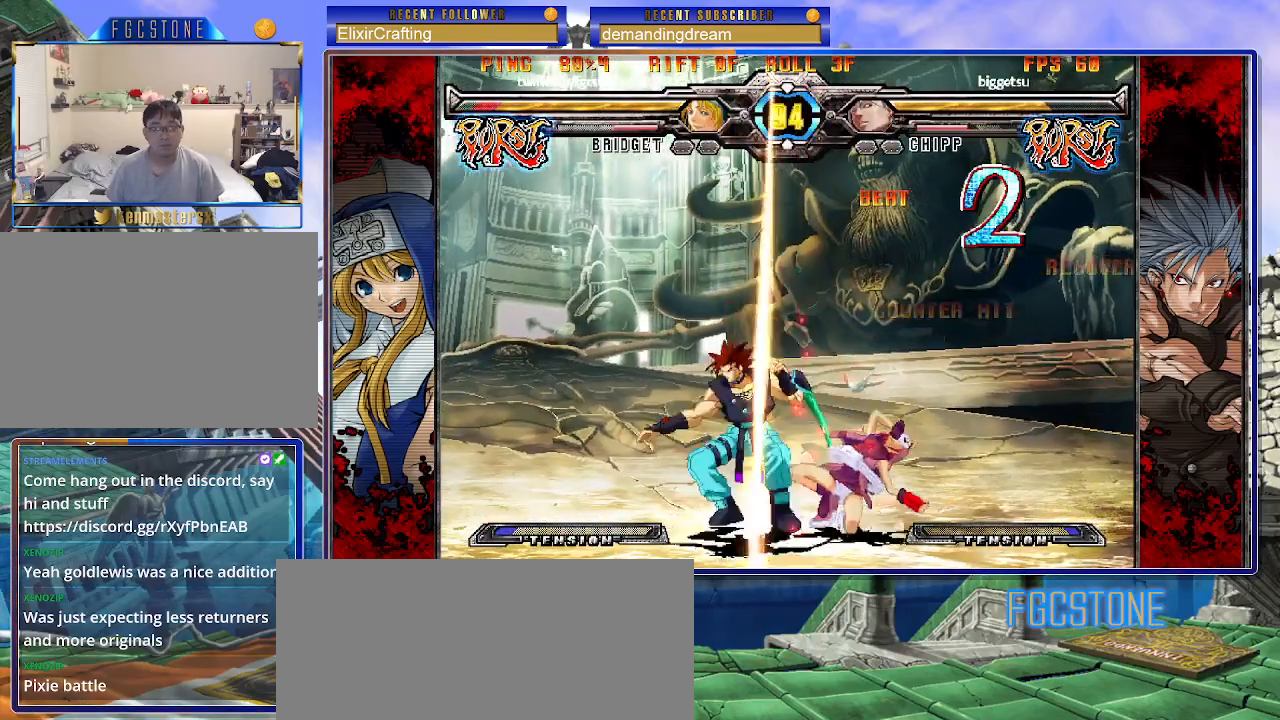
{"buttons": ["K", "S"], "left_stick": "down-right", "events": [[100, "K", "down"], [100, "S", "down"]]}
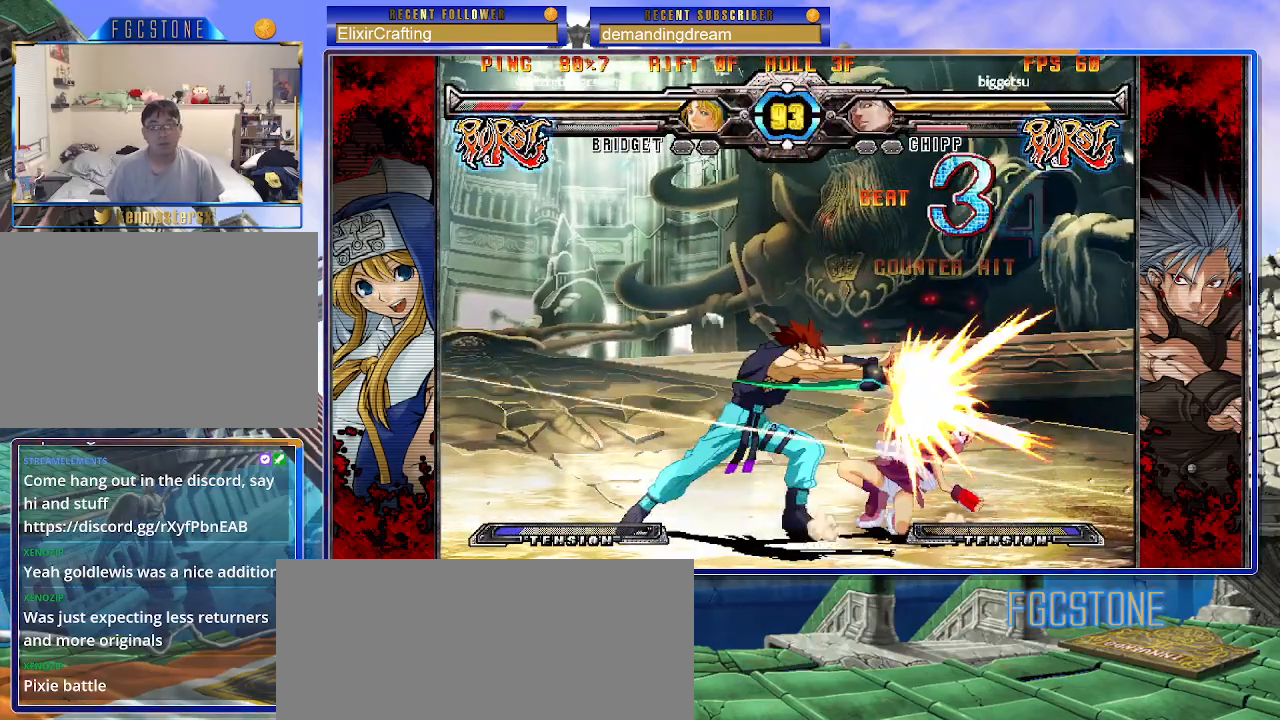
{"buttons": [], "left_stick": "down-right", "events": [[250, "K", "up"], [283, "S", "up"]]}
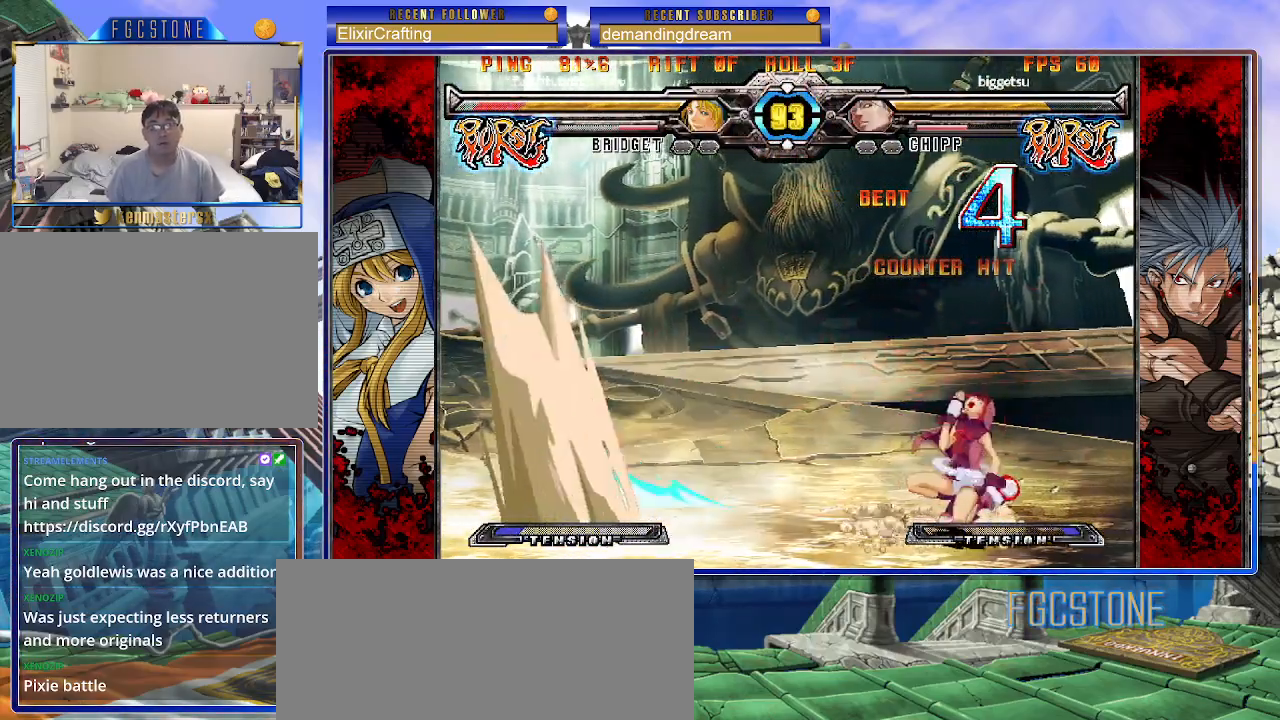
{"buttons": [], "left_stick": "left", "events": [[50, "left_stick", "right"], [400, "left_stick", "left"]]}
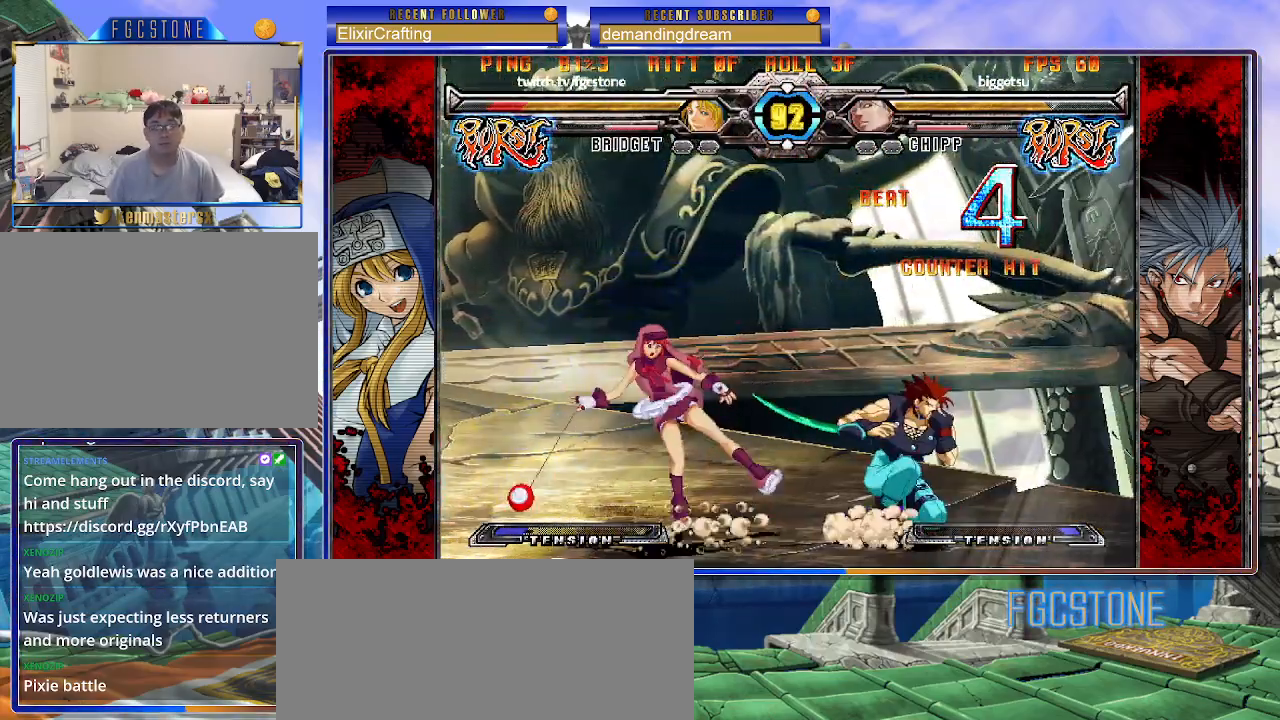
{"buttons": ["S"], "left_stick": "right", "events": [[83, "S", "down"], [133, "S", "up"], [217, "left_stick", "down-left"], [417, "left_stick", "center"], [467, "S", "down"], [483, "left_stick", "right"]]}
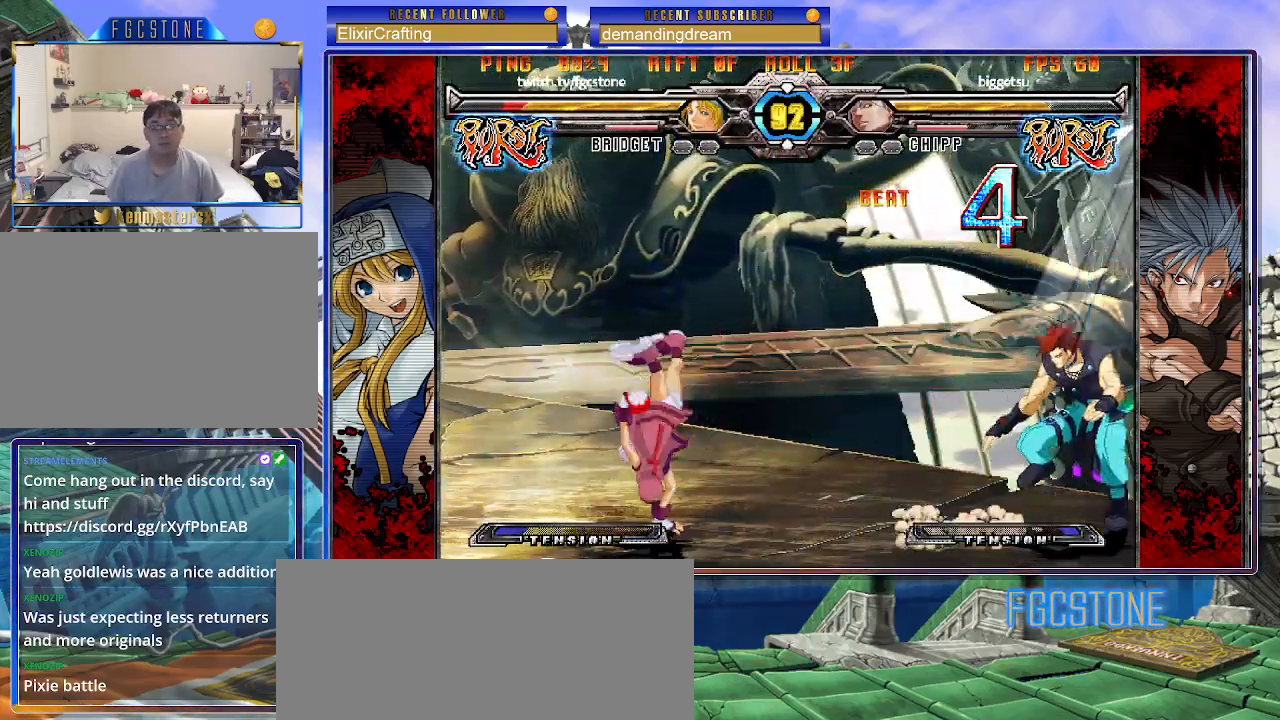
{"buttons": [], "left_stick": "up-left", "events": [[17, "S", "up"], [200, "left_stick", "up-left"]]}
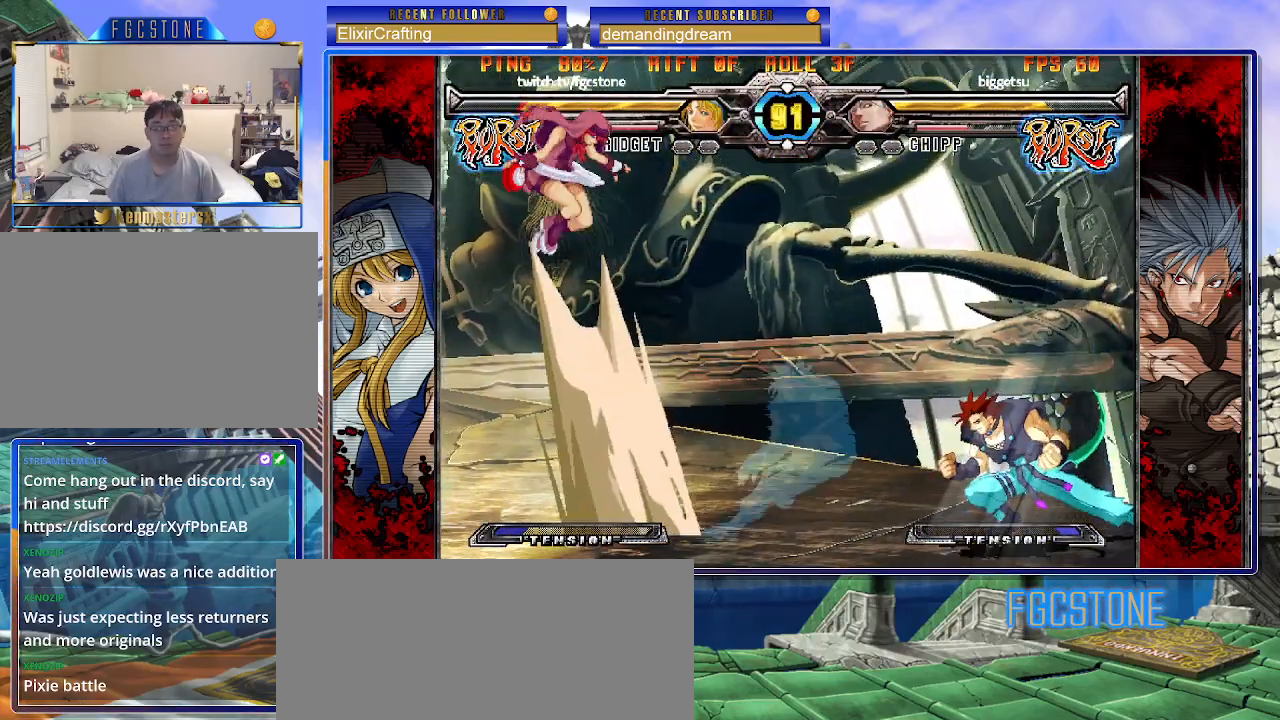
{"buttons": [], "left_stick": "right", "events": [[50, "left_stick", "center"], [133, "left_stick", "right"], [267, "HS", "down"], [383, "HS", "up"]]}
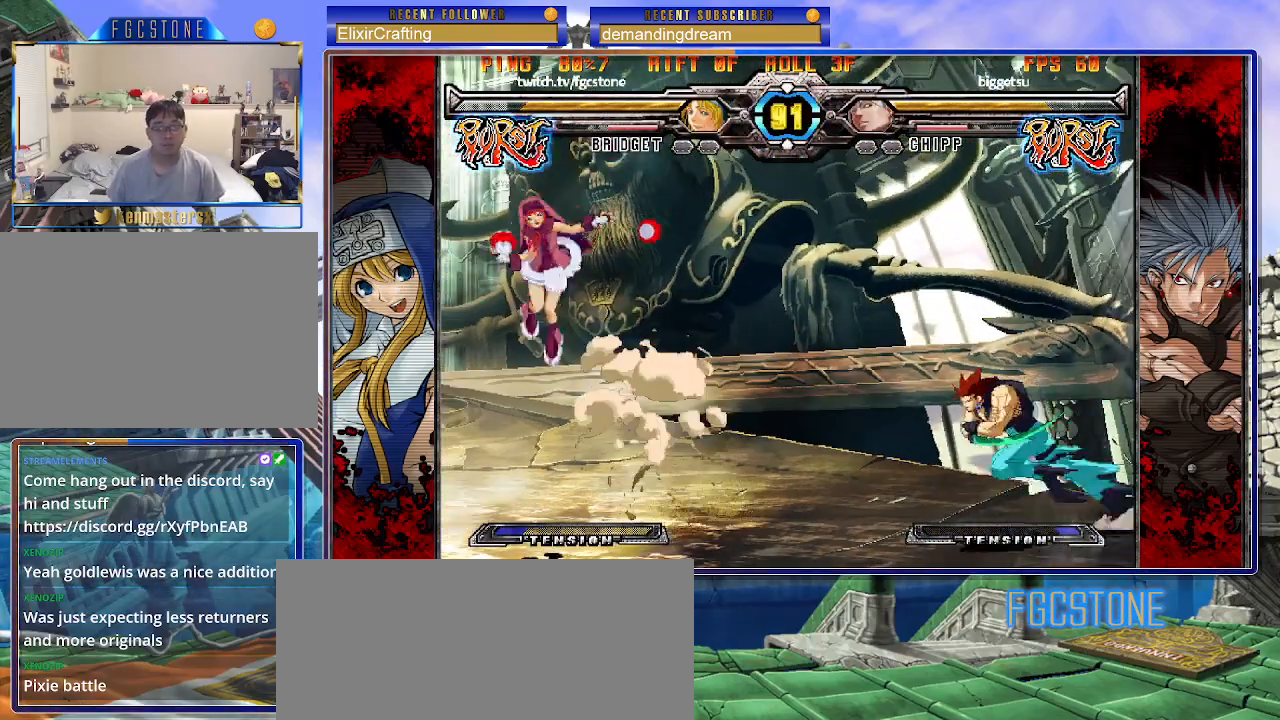
{"buttons": [], "left_stick": "center", "events": [[67, "left_stick", "center"], [200, "left_stick", "left"], [383, "HS", "down"], [400, "left_stick", "center"], [483, "HS", "up"]]}
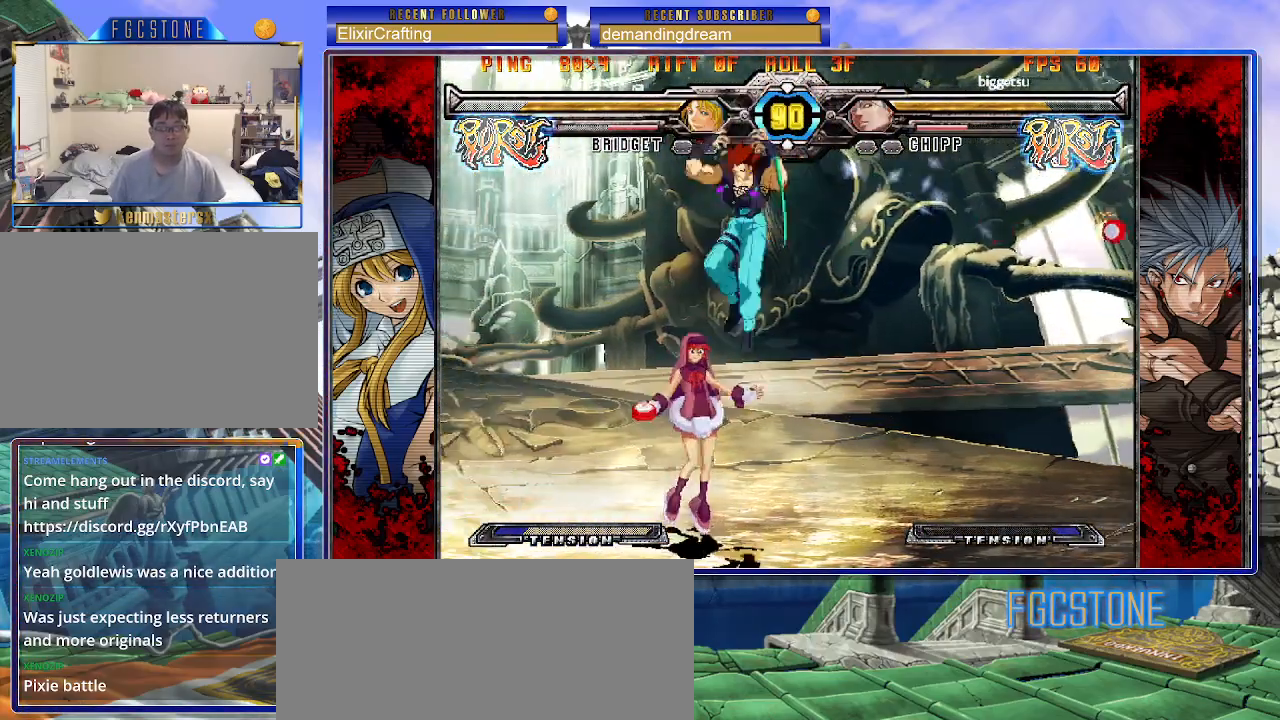
{"buttons": [], "left_stick": "down-right", "events": [[183, "left_stick", "left"], [367, "left_stick", "down-right"]]}
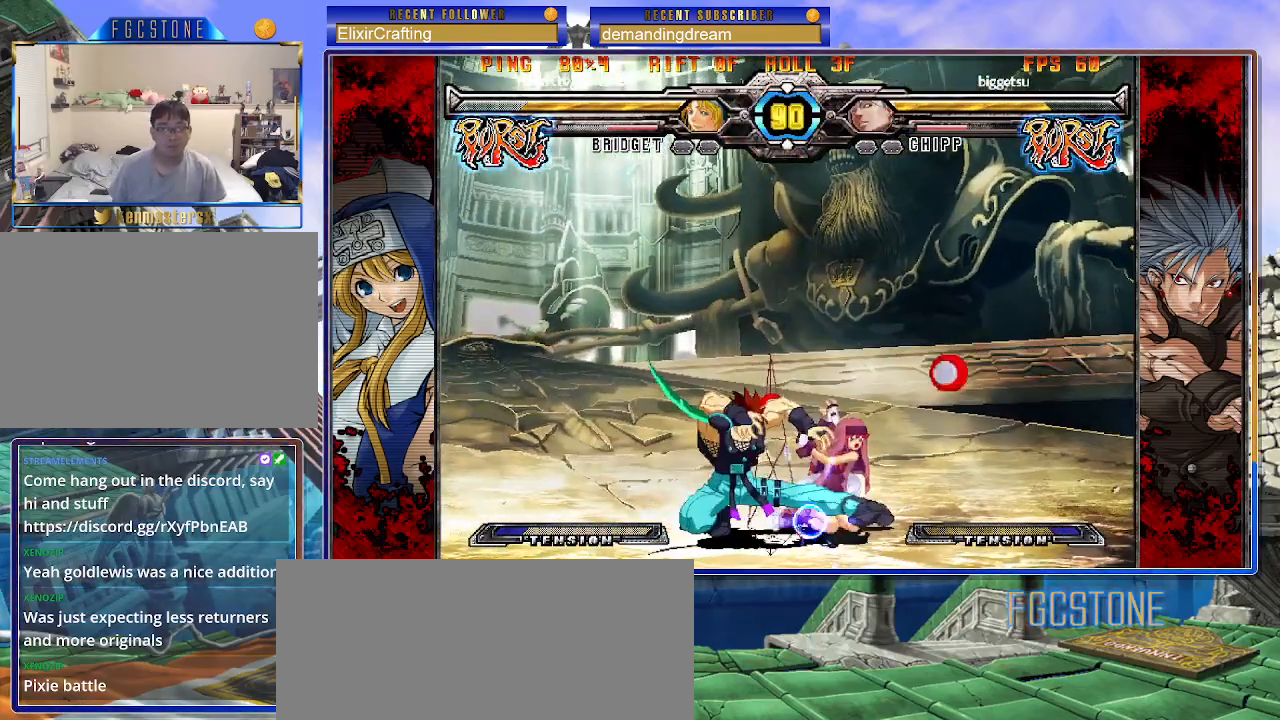
{"buttons": [], "left_stick": "down-right", "events": []}
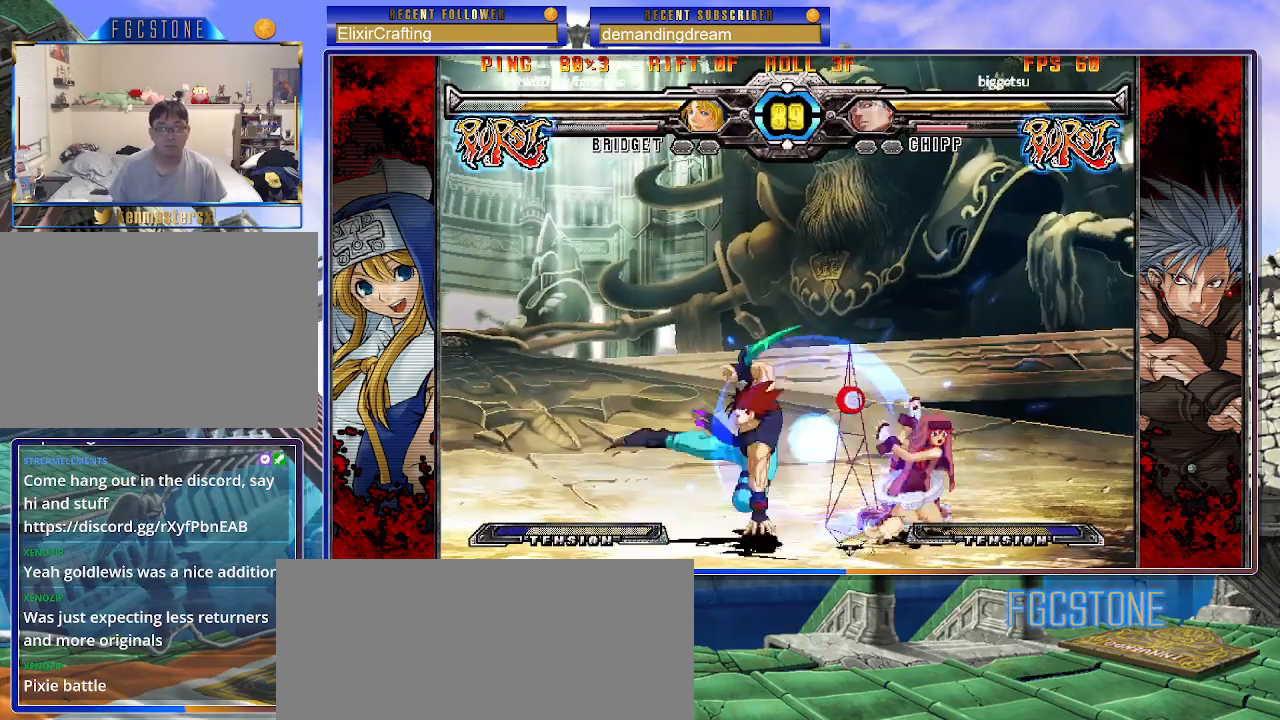
{"buttons": [], "left_stick": "down-right", "events": []}
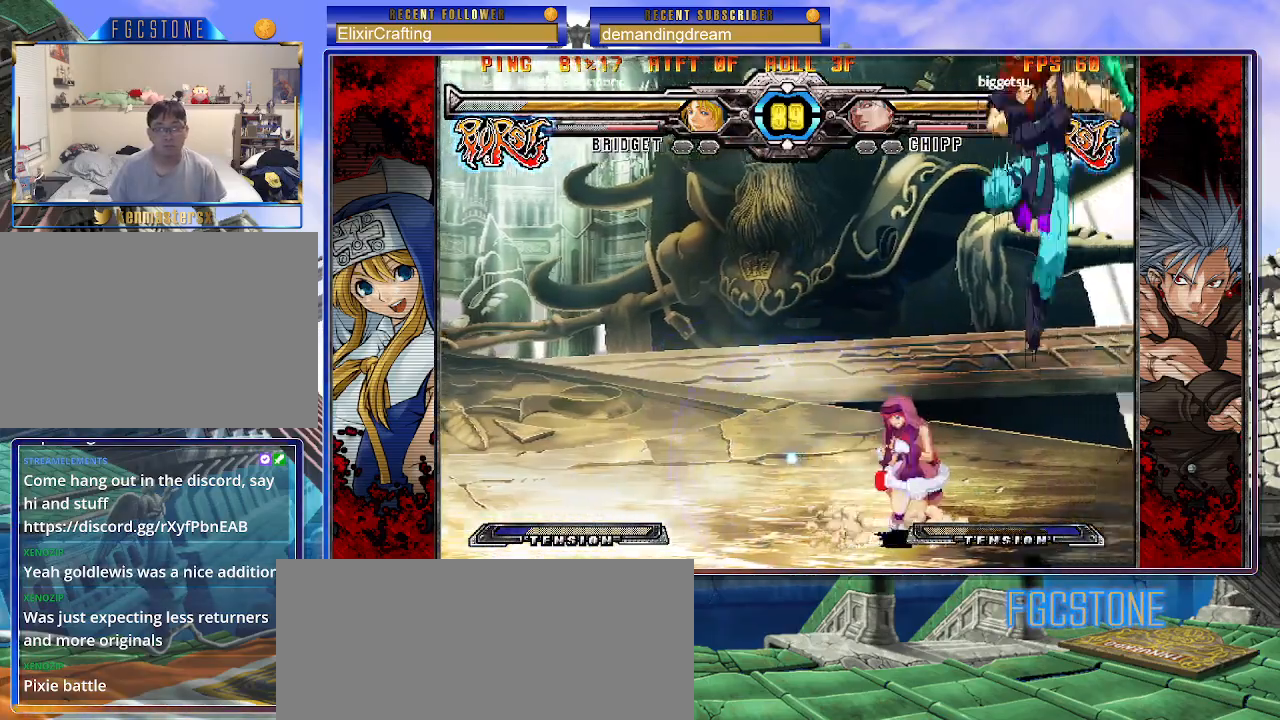
{"buttons": [], "left_stick": "down-right", "events": [[83, "D", "down"], [83, "HS", "down"], [167, "D", "up"], [167, "HS", "up"]]}
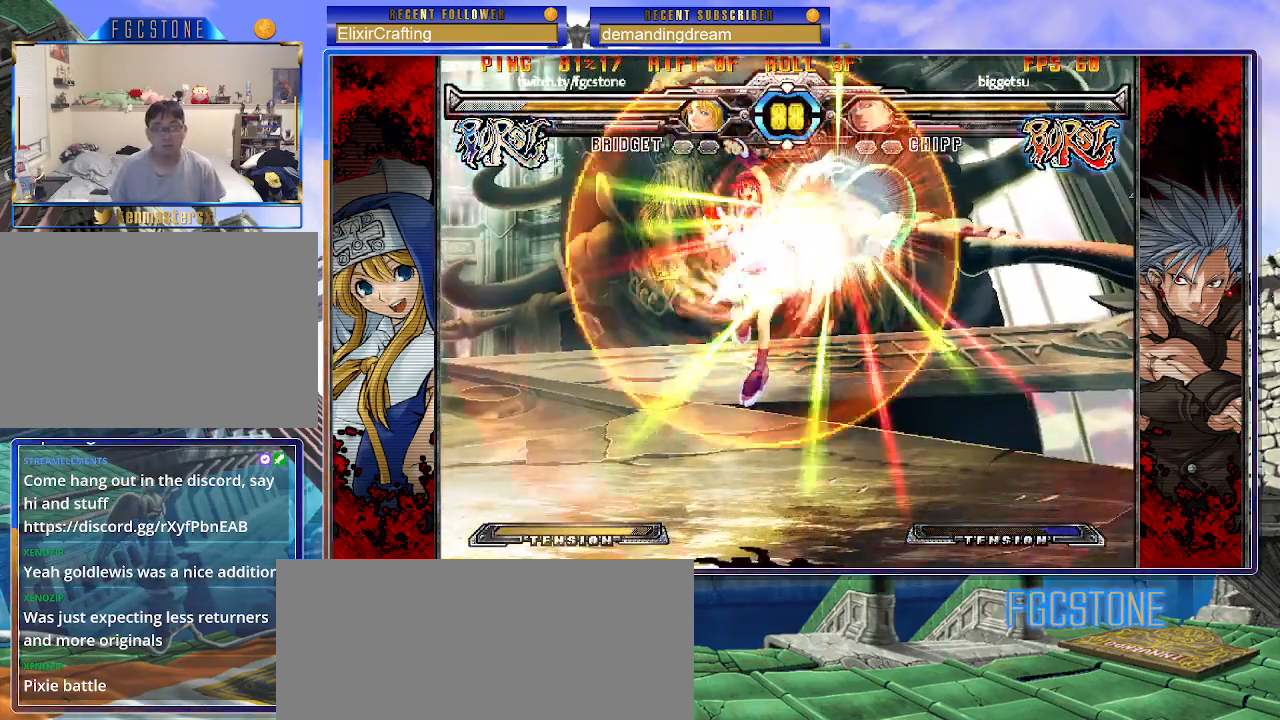
{"buttons": [], "left_stick": "up-right", "events": [[433, "left_stick", "up-right"]]}